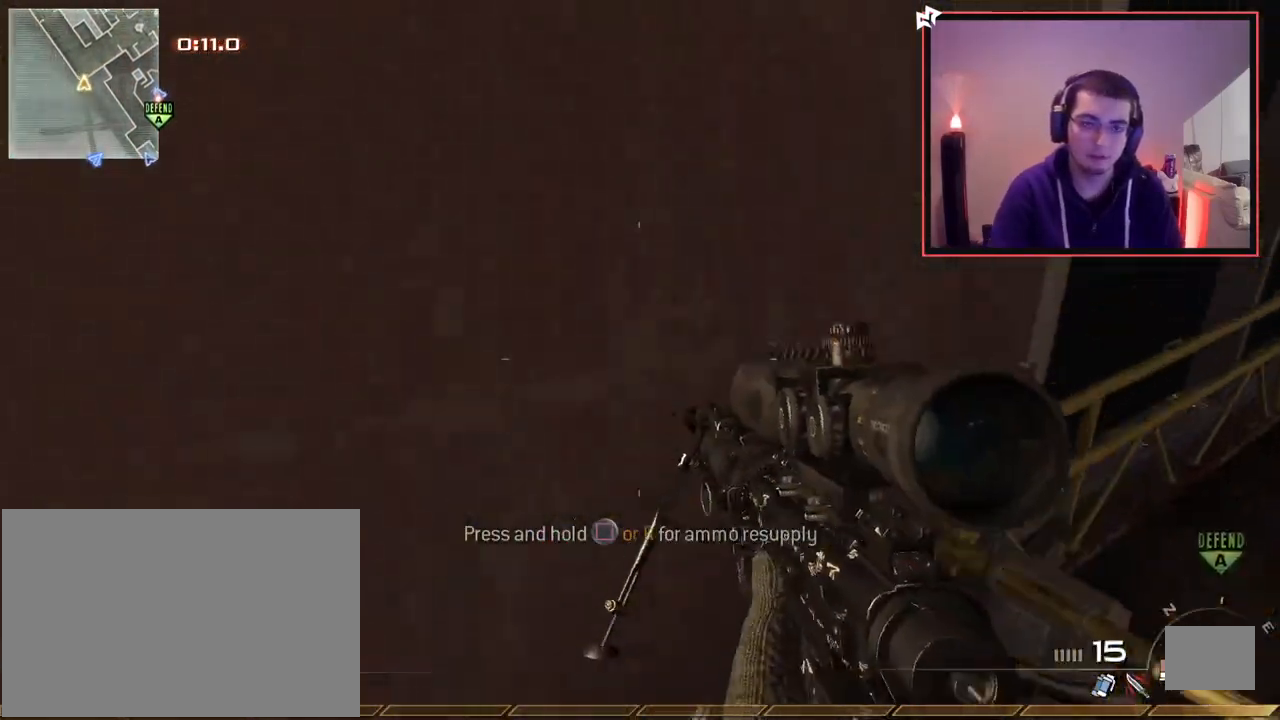
Gameplay with a controller (PlayStation layout); each line is a JSON object with the inputs held at the frame after it. "events" lists button and stick changes between this image and that frame as [ms after this image, input, new state], when the widget could be followed in between.
{"buttons": [], "left_stick": "up", "right_stick": "center", "events": [[117, "L3", "down"], [134, "right_stick", "center"], [284, "CROSS", "down"], [301, "L3", "up"], [484, "CROSS", "up"]]}
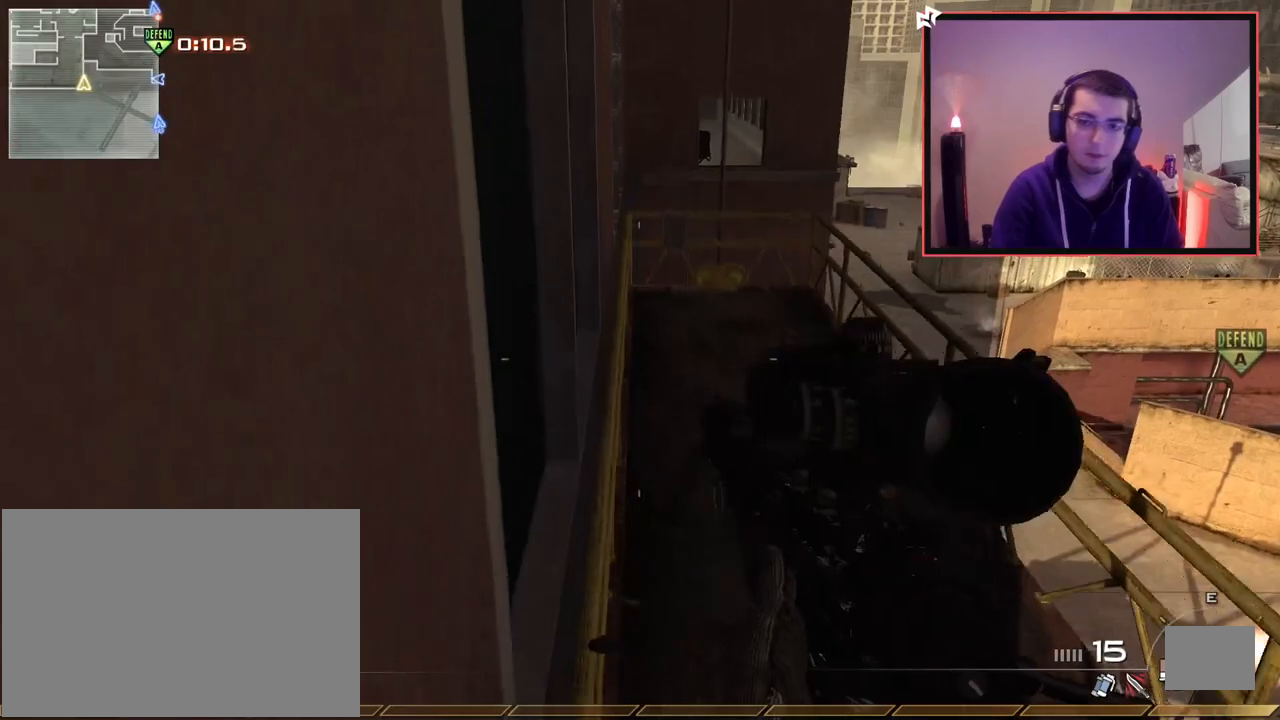
{"buttons": [], "left_stick": "up", "right_stick": "center", "events": [[67, "right_stick", "right"], [83, "L3", "down"], [183, "right_stick", "center"], [233, "L3", "up"]]}
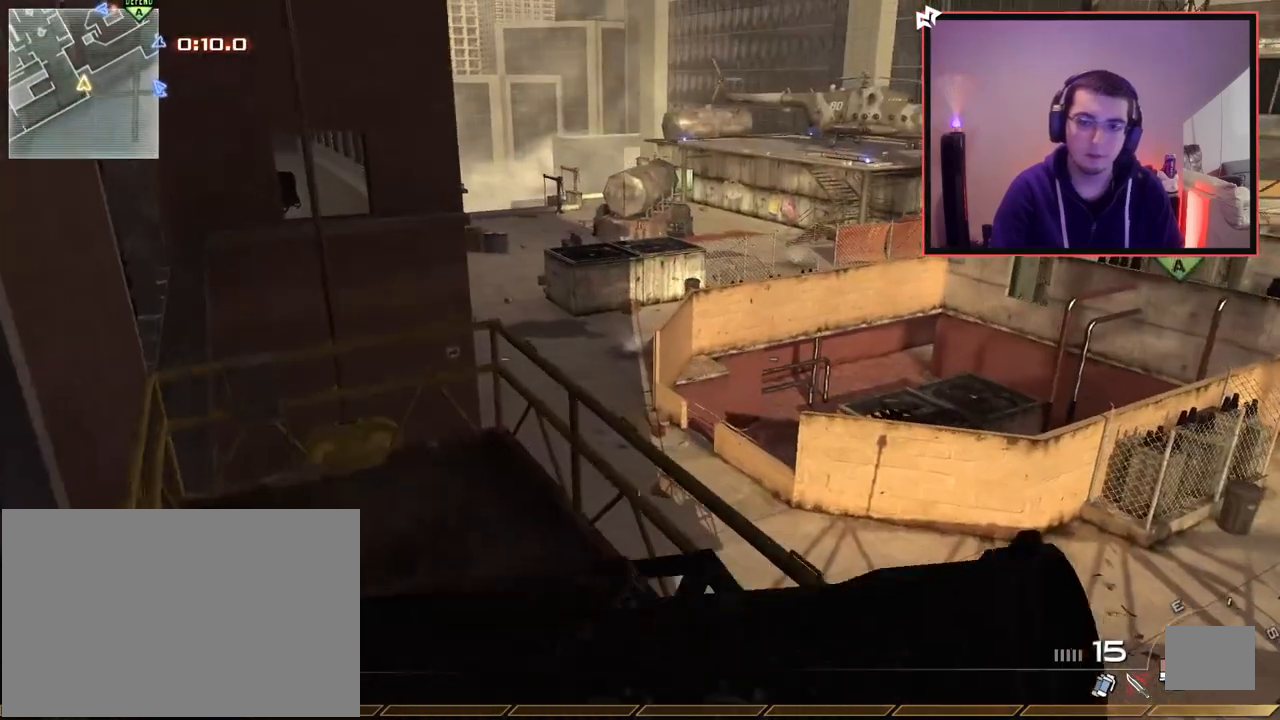
{"buttons": [], "left_stick": "up", "right_stick": "right", "events": [[434, "right_stick", "right"]]}
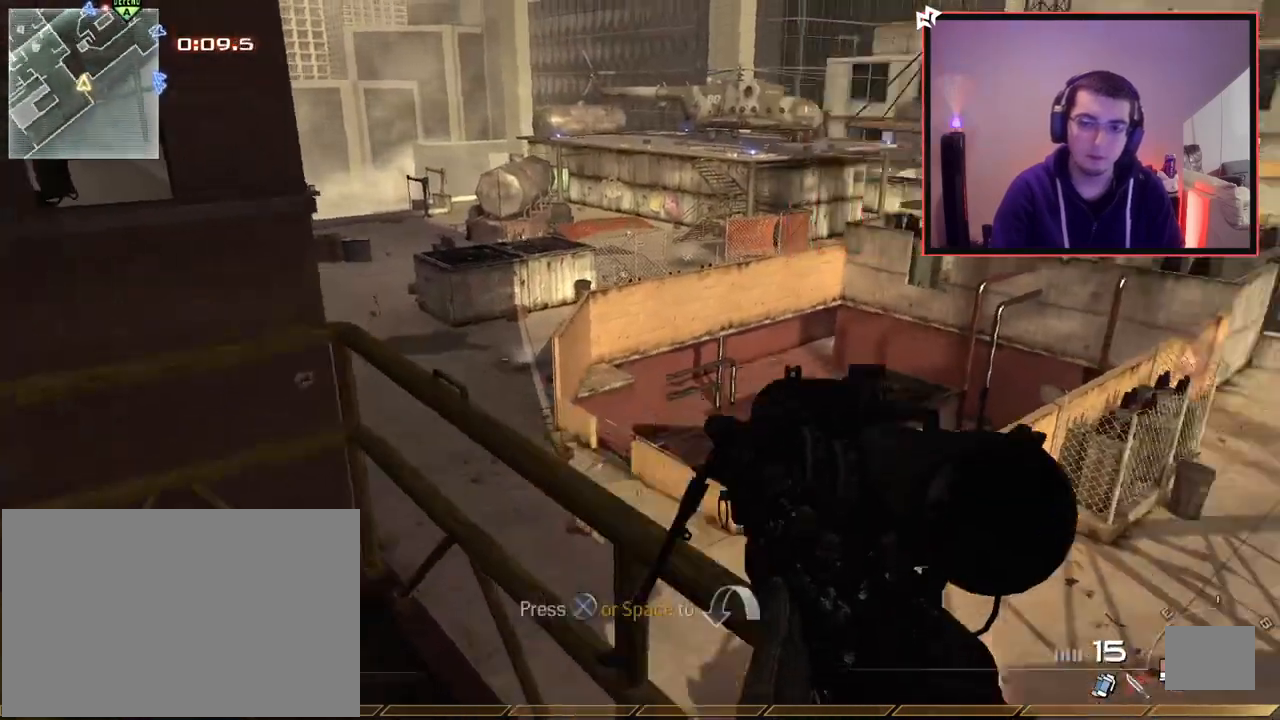
{"buttons": [], "left_stick": "center", "right_stick": "center", "events": [[33, "right_stick", "center"], [133, "left_stick", "center"], [233, "CROSS", "down"], [367, "CROSS", "up"]]}
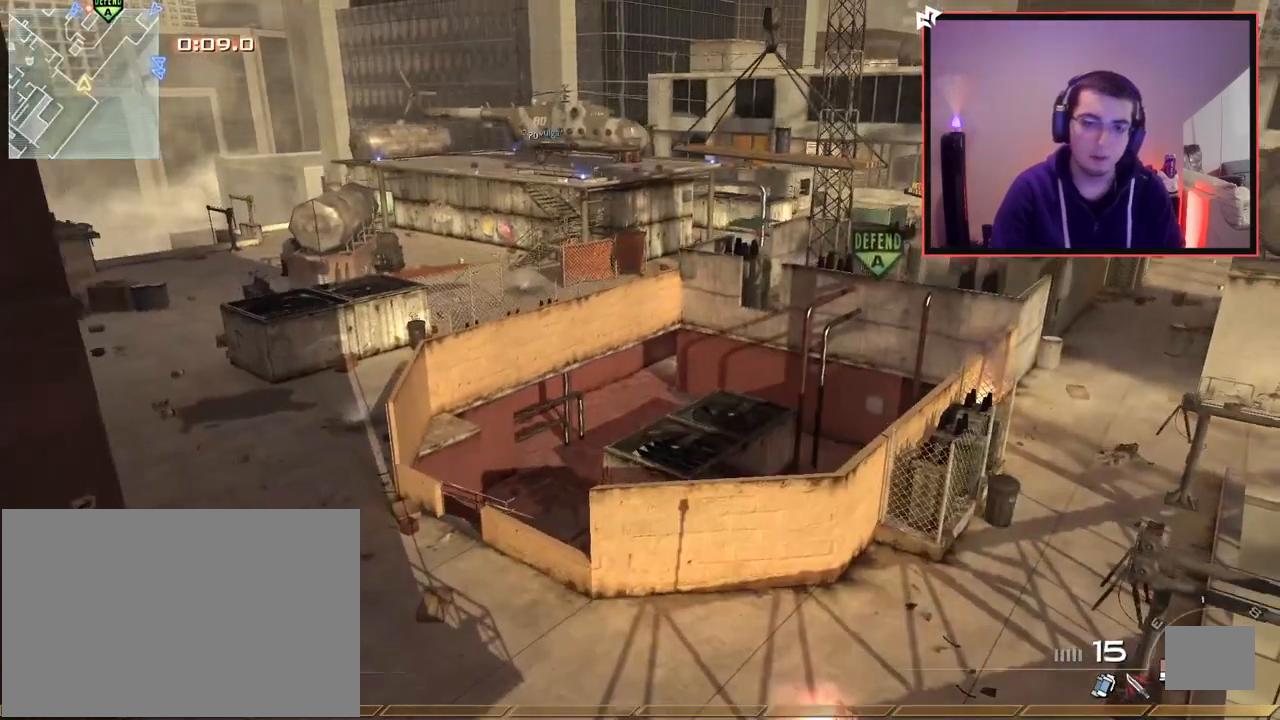
{"buttons": [], "left_stick": "center", "right_stick": "center", "events": [[84, "DPAD_LEFT", "down"], [150, "DPAD_LEFT", "up"]]}
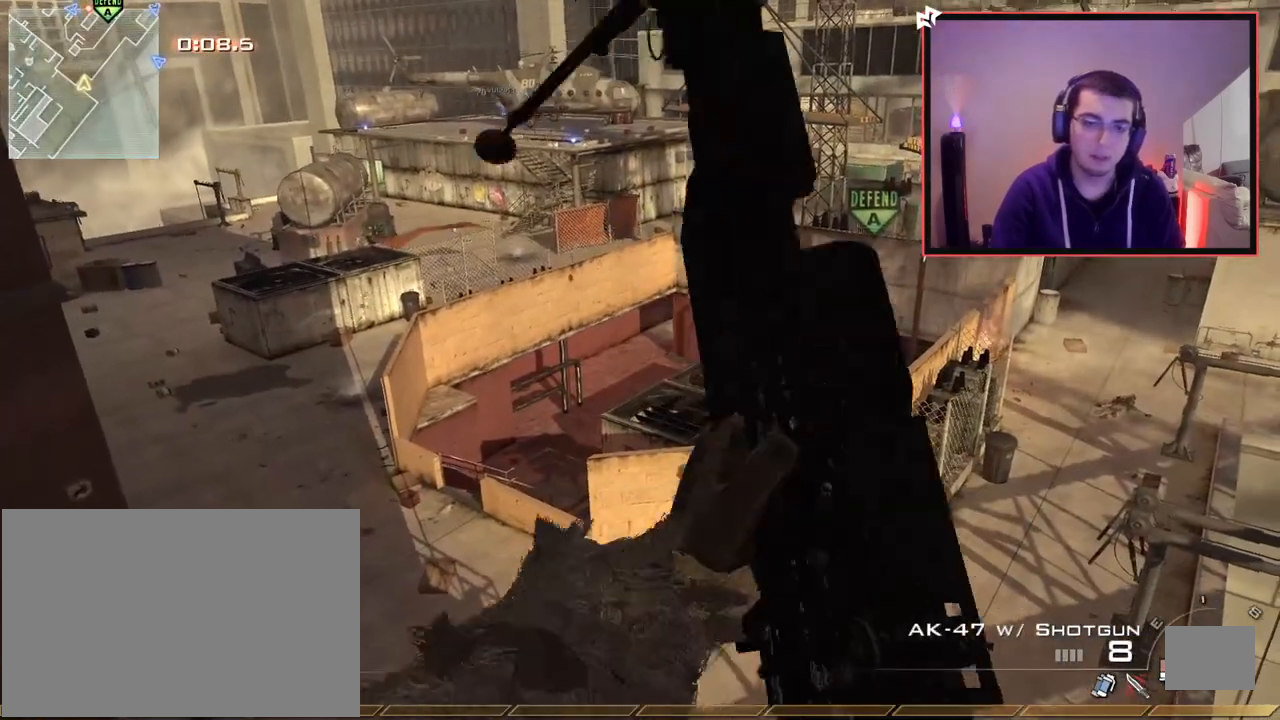
{"buttons": [], "left_stick": "center", "right_stick": "center", "events": [[67, "CIRCLE", "down"], [150, "CIRCLE", "up"]]}
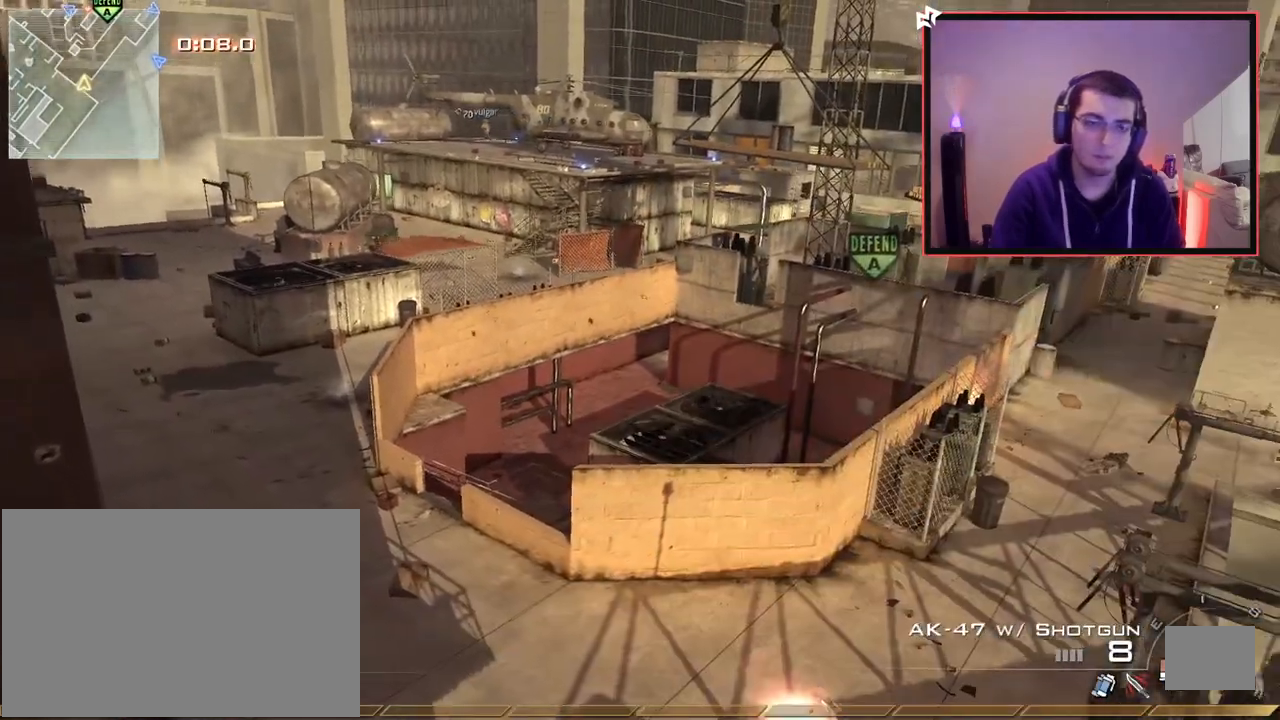
{"buttons": [], "left_stick": "center", "right_stick": "center", "events": [[100, "right_stick", "right"], [301, "CROSS", "down"], [351, "right_stick", "center"], [384, "CROSS", "up"]]}
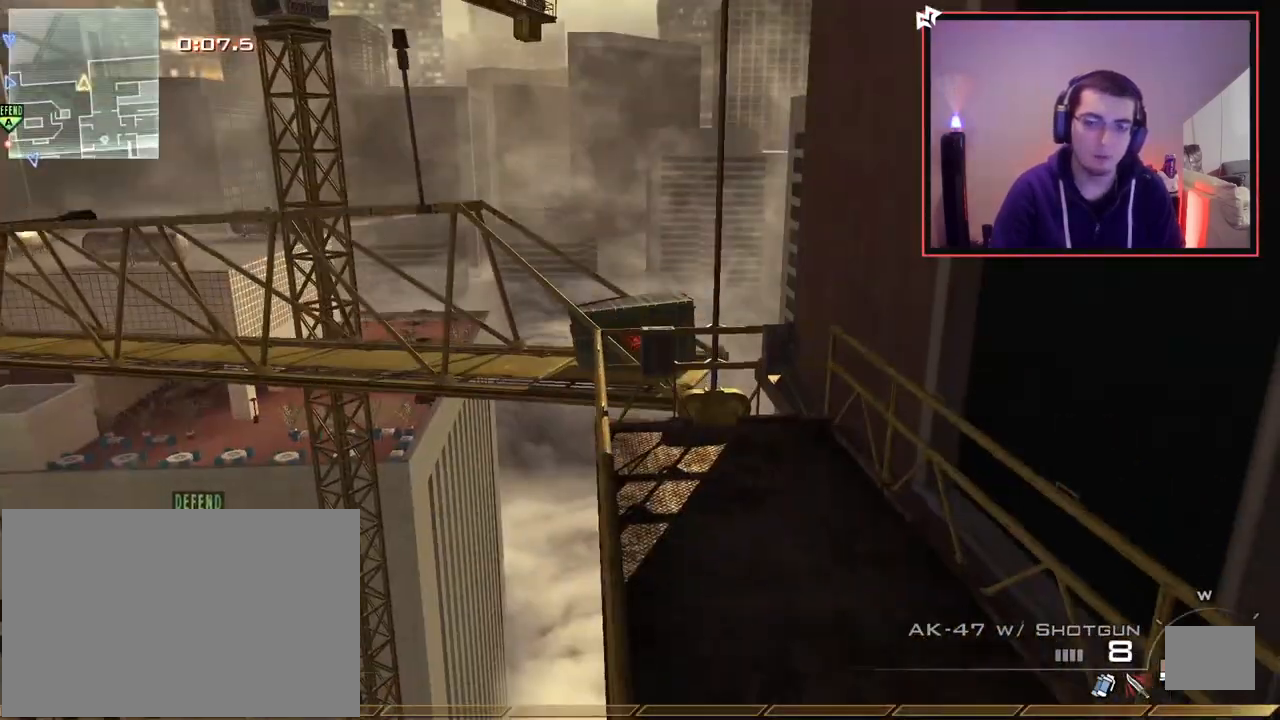
{"buttons": [], "left_stick": "center", "right_stick": "center", "events": [[183, "left_stick", "up"], [367, "left_stick", "center"]]}
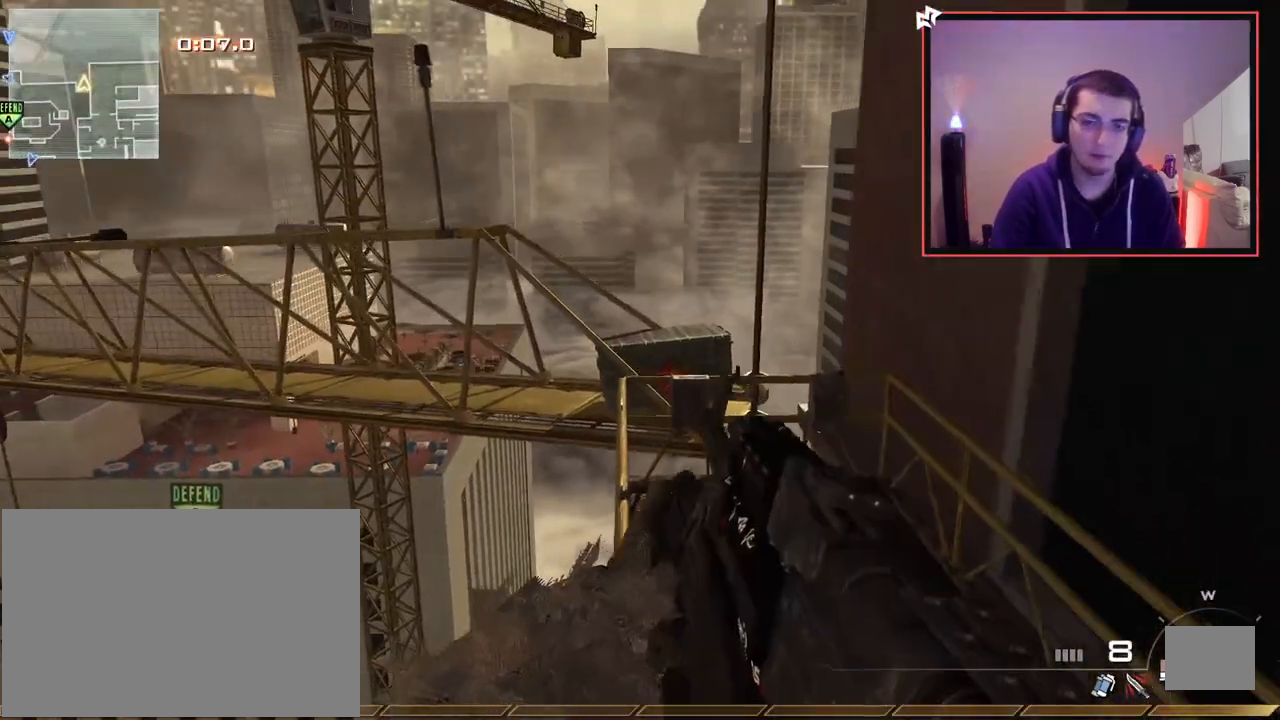
{"buttons": ["TRIANGLE", "R2", "L3"], "left_stick": "up", "right_stick": "center", "events": [[17, "right_stick", "up-left"], [100, "left_stick", "down"], [100, "right_stick", "center"], [234, "left_stick", "center"], [417, "R2", "down"], [417, "TRIANGLE", "down"], [451, "L3", "down"], [451, "left_stick", "up"]]}
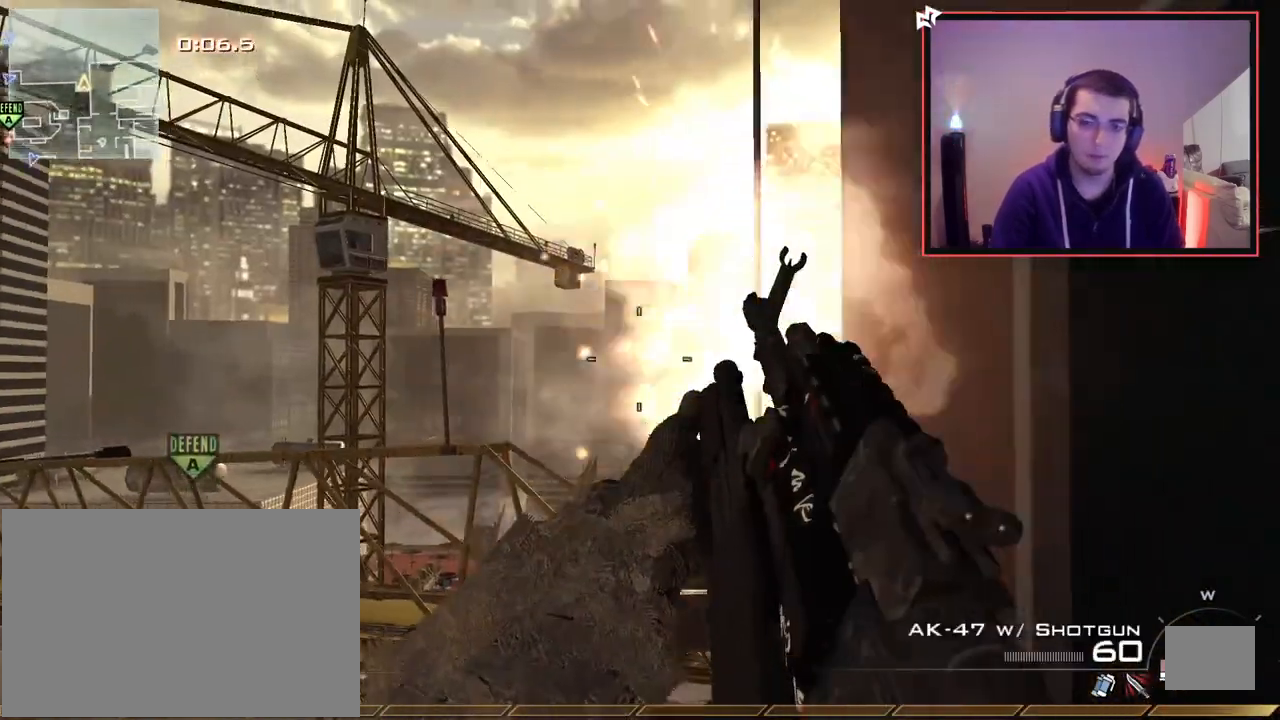
{"buttons": [], "left_stick": "up-left", "right_stick": "center", "events": [[33, "R2", "up"], [33, "TRIANGLE", "up"], [117, "L3", "up"], [150, "left_stick", "center"], [400, "left_stick", "up-left"]]}
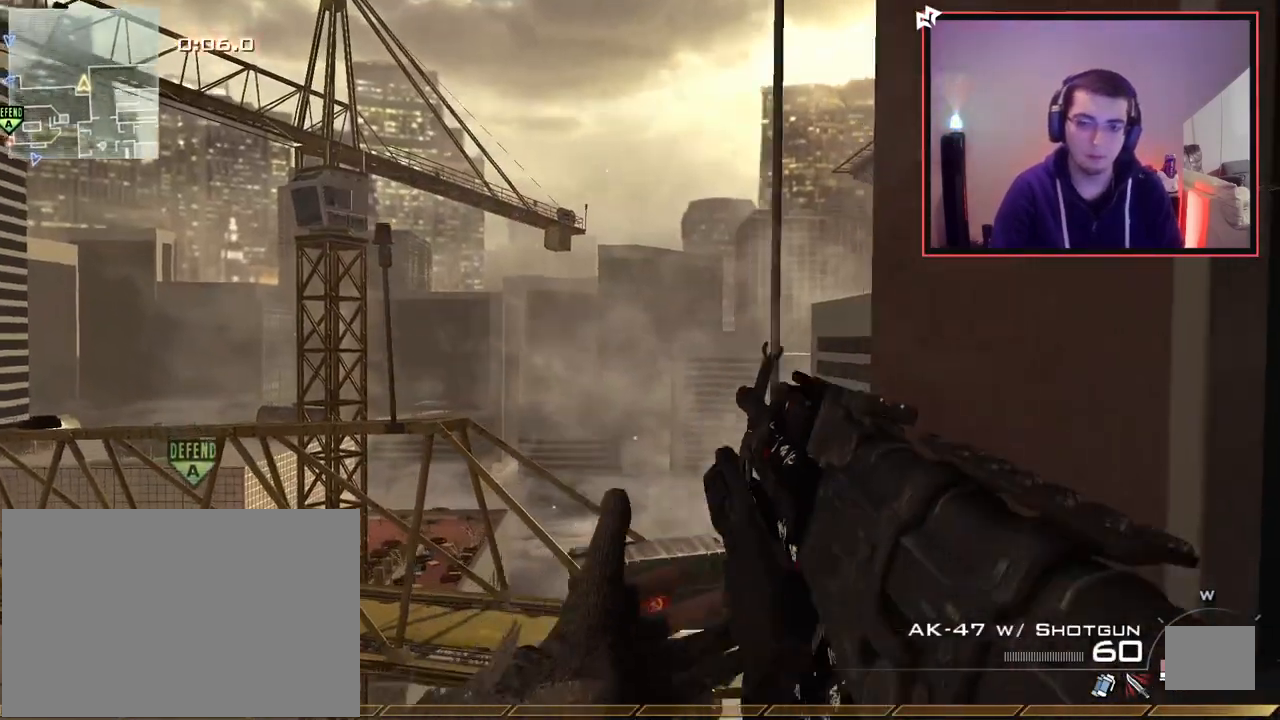
{"buttons": [], "left_stick": "center", "right_stick": "center", "events": [[34, "left_stick", "center"]]}
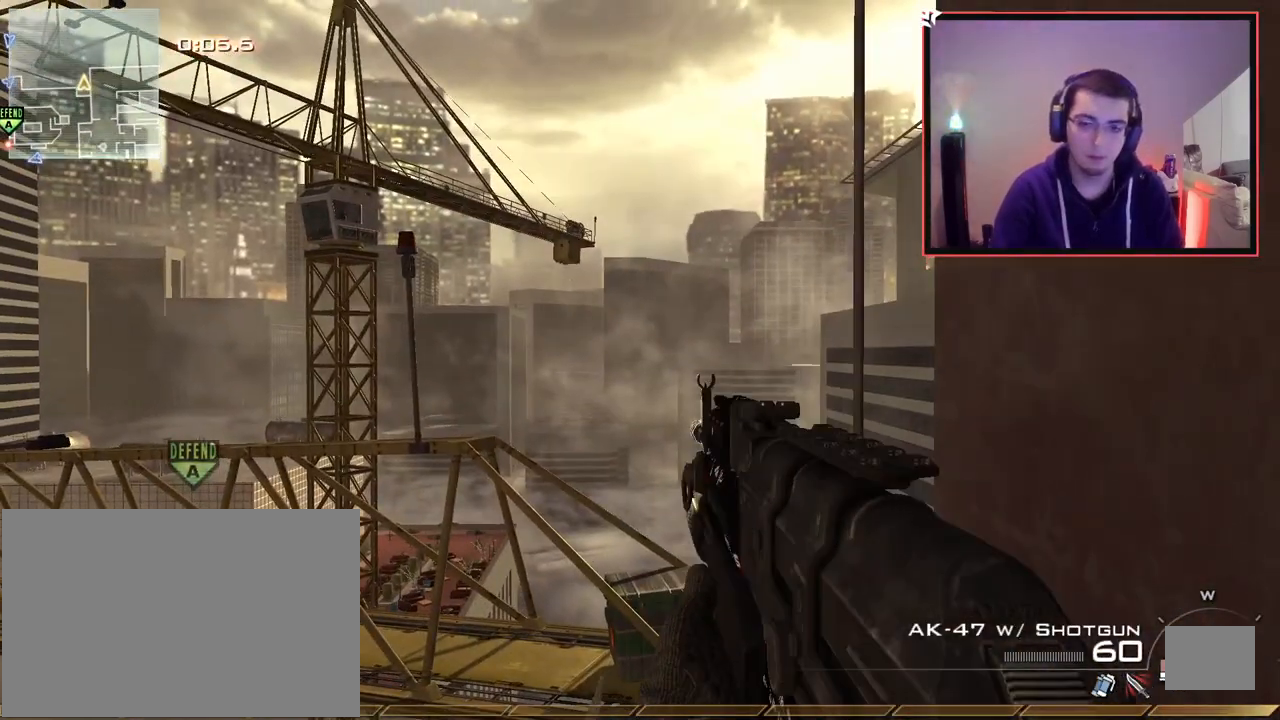
{"buttons": [], "left_stick": "up", "right_stick": "center", "events": [[83, "left_stick", "up"], [200, "left_stick", "center"], [450, "left_stick", "up"]]}
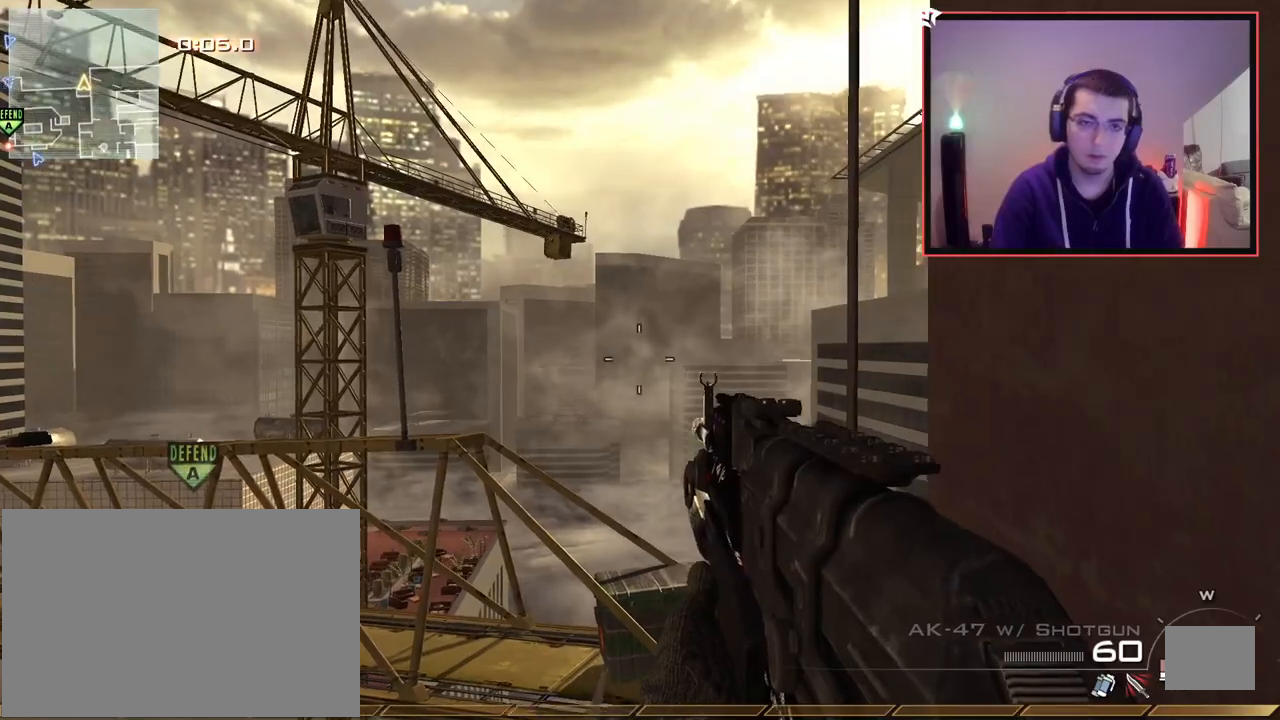
{"buttons": [], "left_stick": "up", "right_stick": "center", "events": [[84, "TRIANGLE", "down"], [134, "TRIANGLE", "up"], [217, "left_stick", "center"], [384, "left_stick", "up"]]}
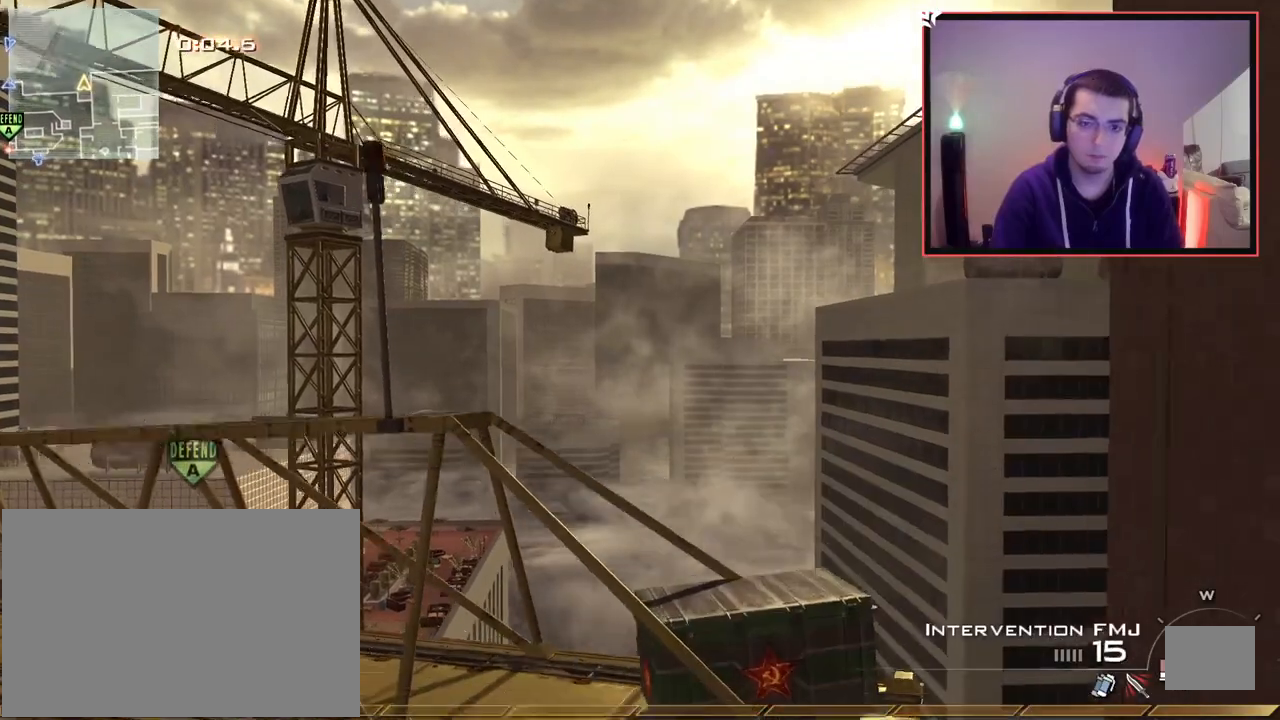
{"buttons": [], "left_stick": "up-right", "right_stick": "center", "events": [[16, "left_stick", "center"], [83, "right_stick", "right"], [133, "right_stick", "center"], [250, "TRIANGLE", "down"], [300, "TRIANGLE", "up"], [350, "TRIANGLE", "down"], [417, "left_stick", "up-right"], [434, "TRIANGLE", "up"]]}
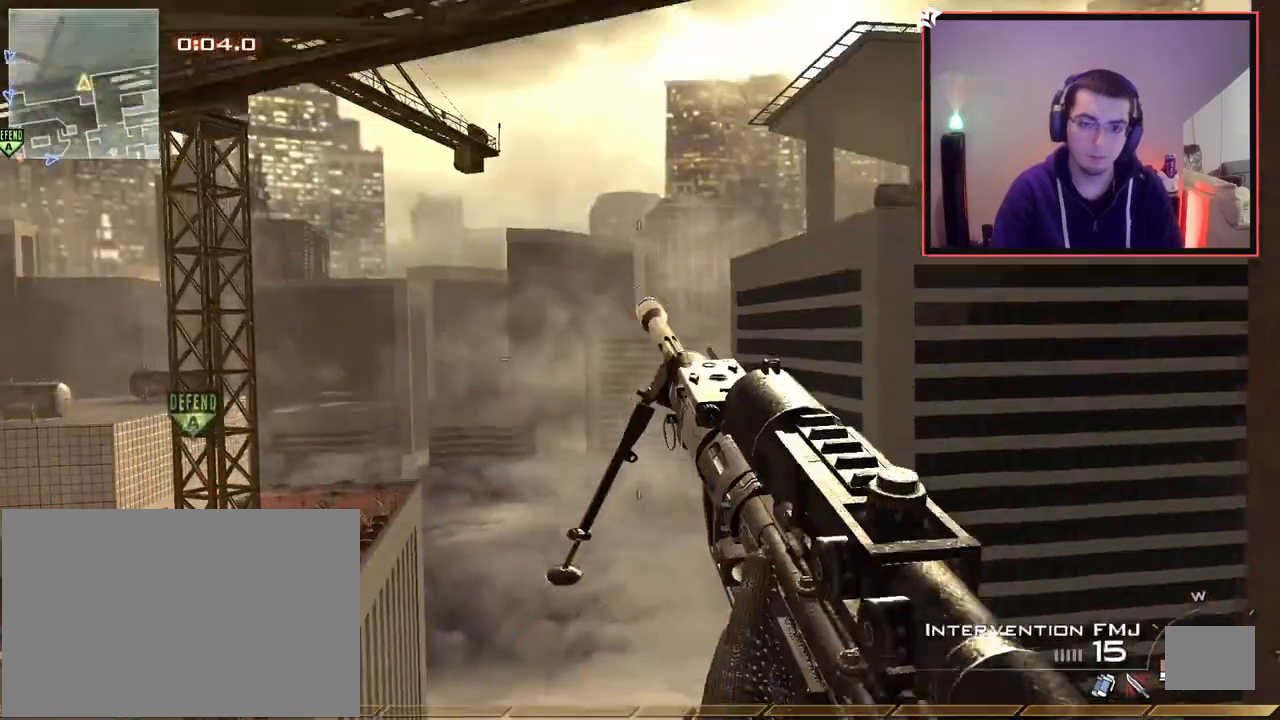
{"buttons": [], "left_stick": "center", "right_stick": "center", "events": [[50, "SQUARE", "down"], [150, "left_stick", "center"], [501, "SQUARE", "up"]]}
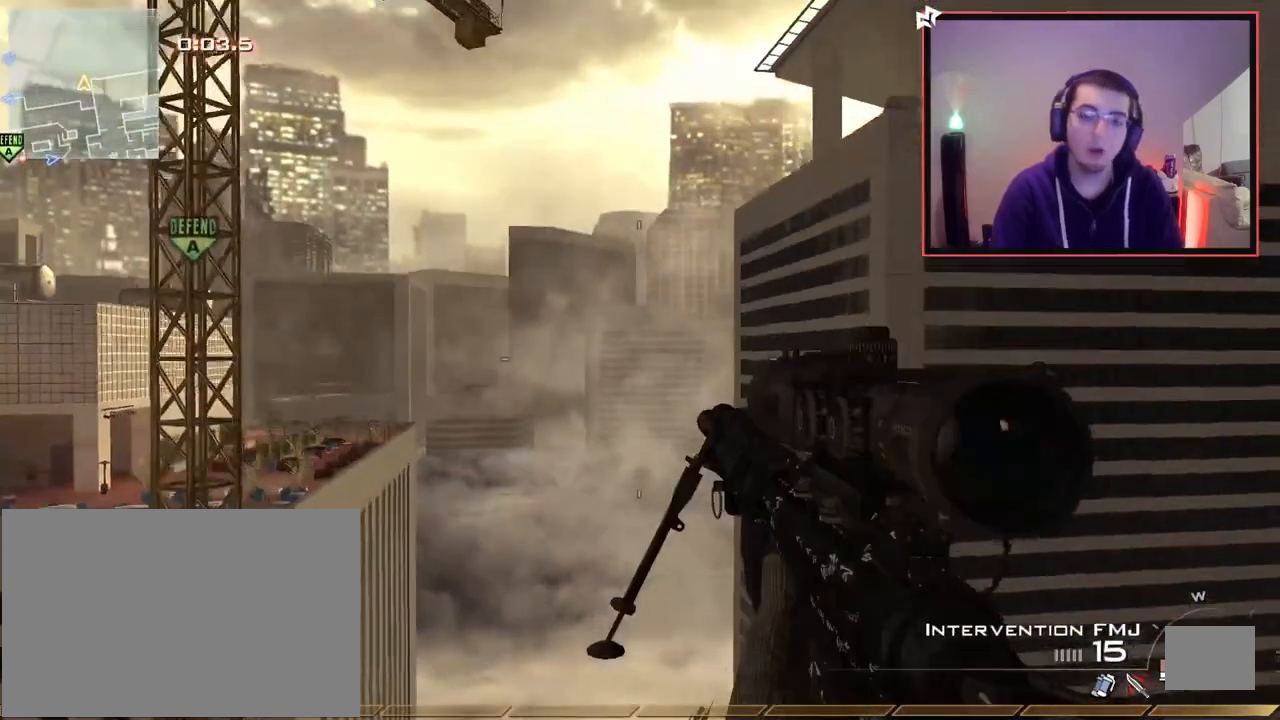
{"buttons": [], "left_stick": "center", "right_stick": "center", "events": []}
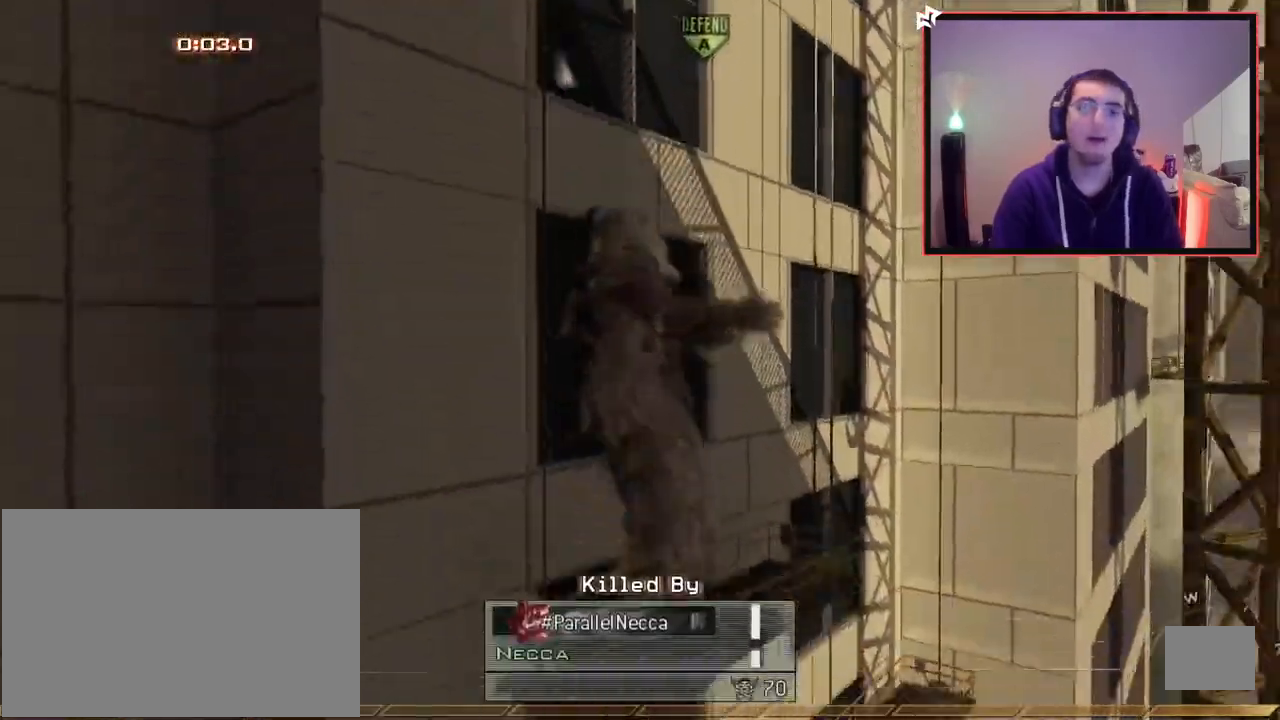
{"buttons": [], "left_stick": "center", "right_stick": "center", "events": []}
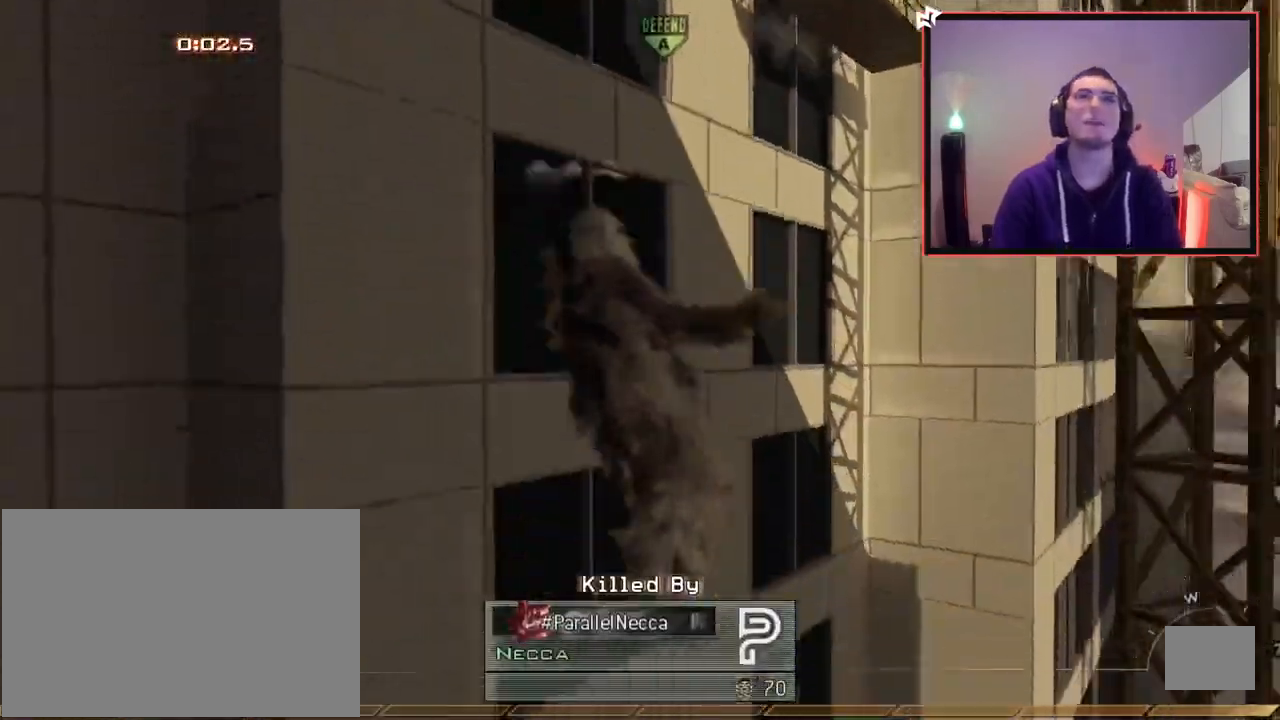
{"buttons": [], "left_stick": "center", "right_stick": "center", "events": []}
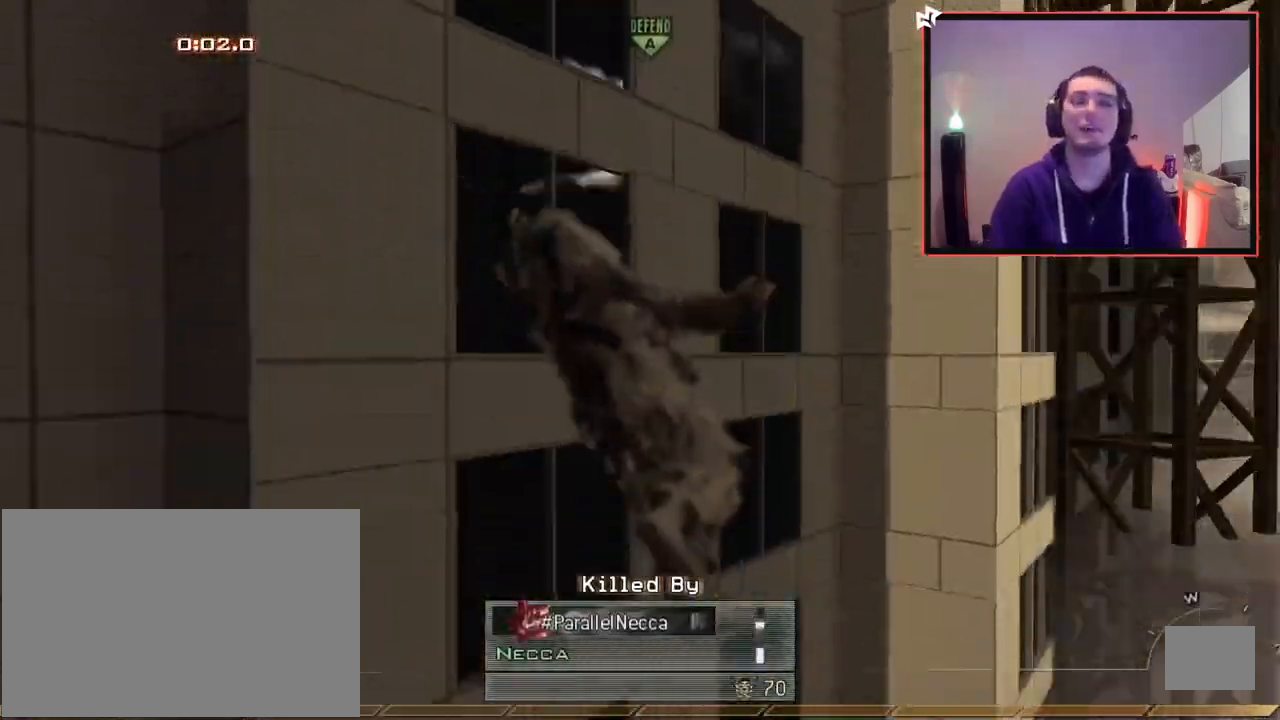
{"buttons": [], "left_stick": "center", "right_stick": "center", "events": []}
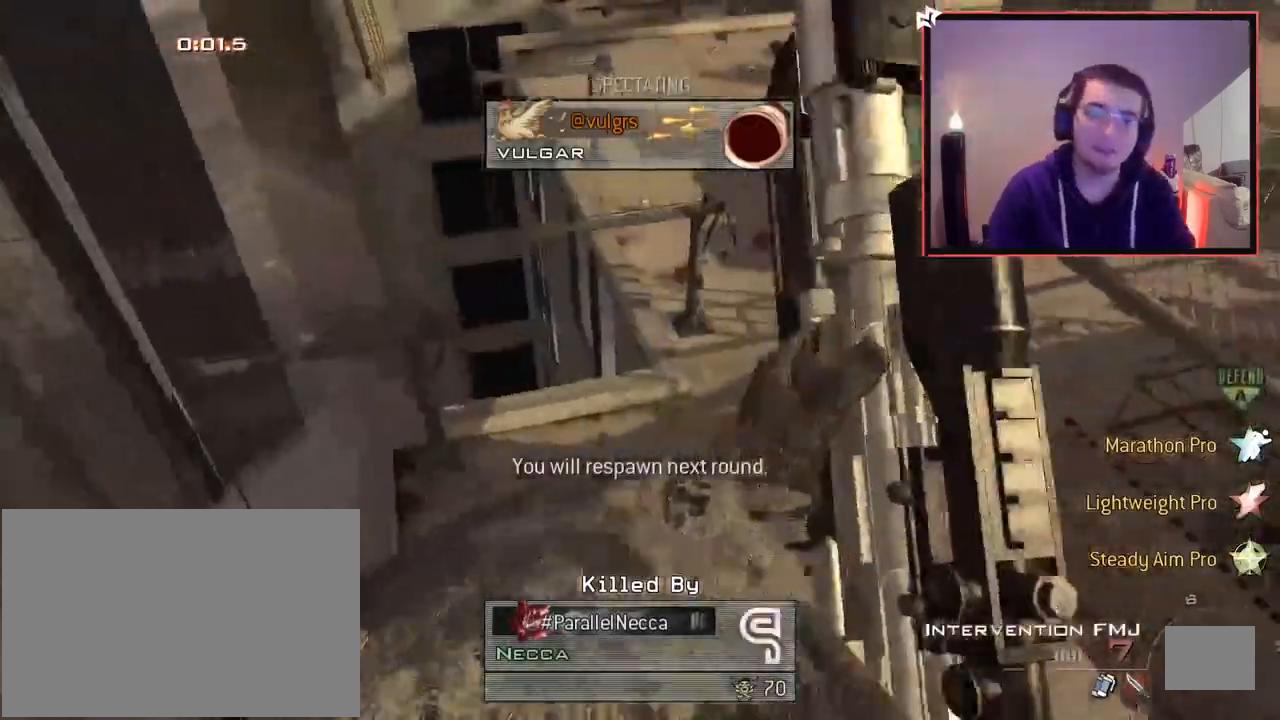
{"buttons": [], "left_stick": "center", "right_stick": "center", "events": []}
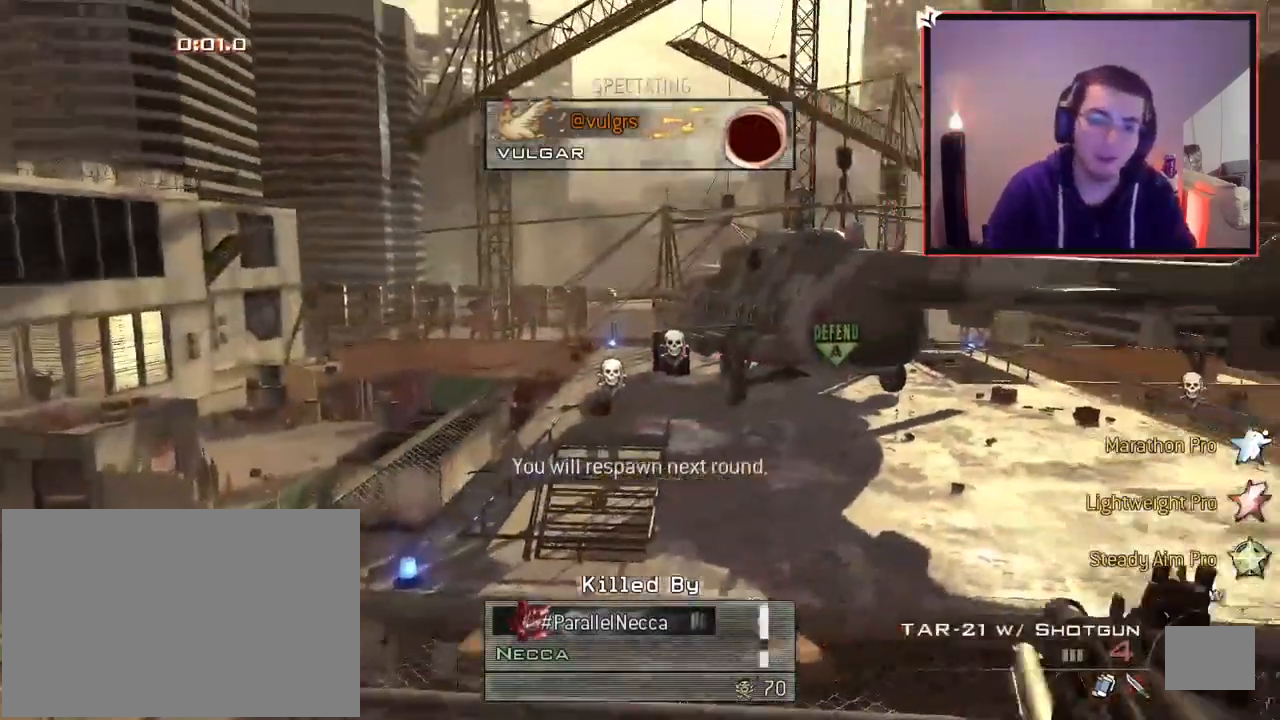
{"buttons": [], "left_stick": "center", "right_stick": "center", "events": []}
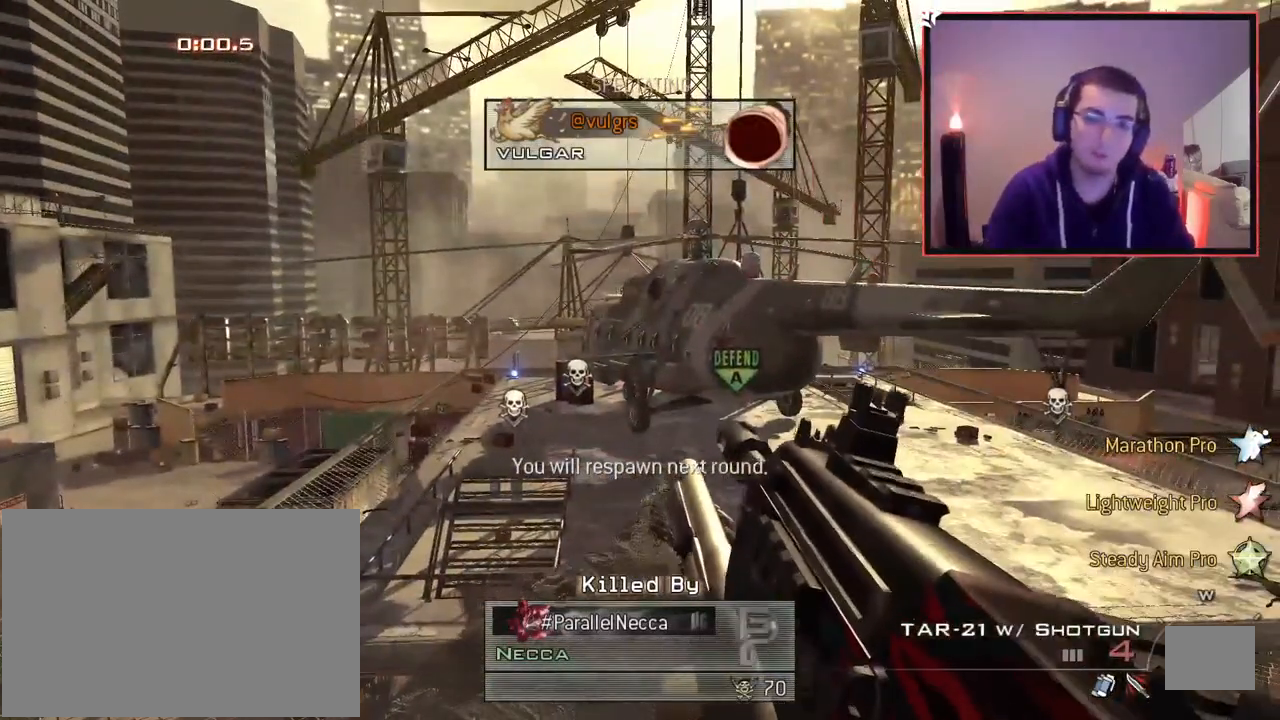
{"buttons": [], "left_stick": "center", "right_stick": "center", "events": []}
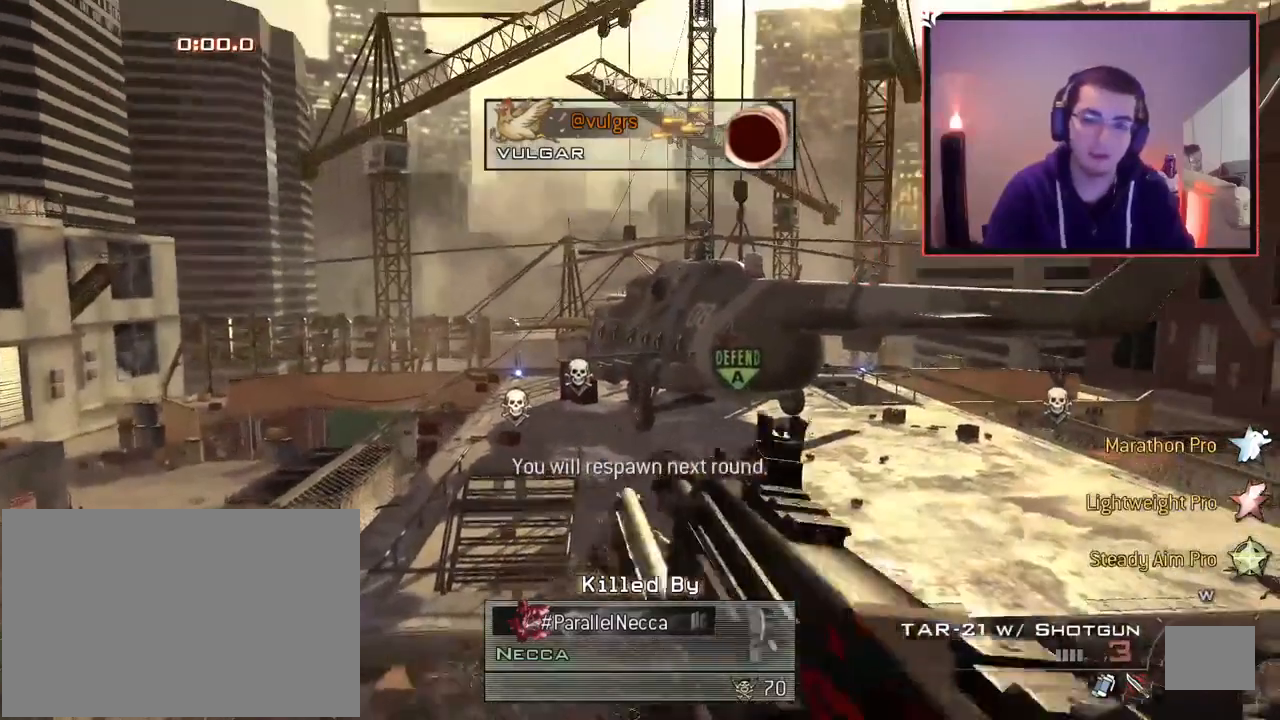
{"buttons": [], "left_stick": "center", "right_stick": "center", "events": []}
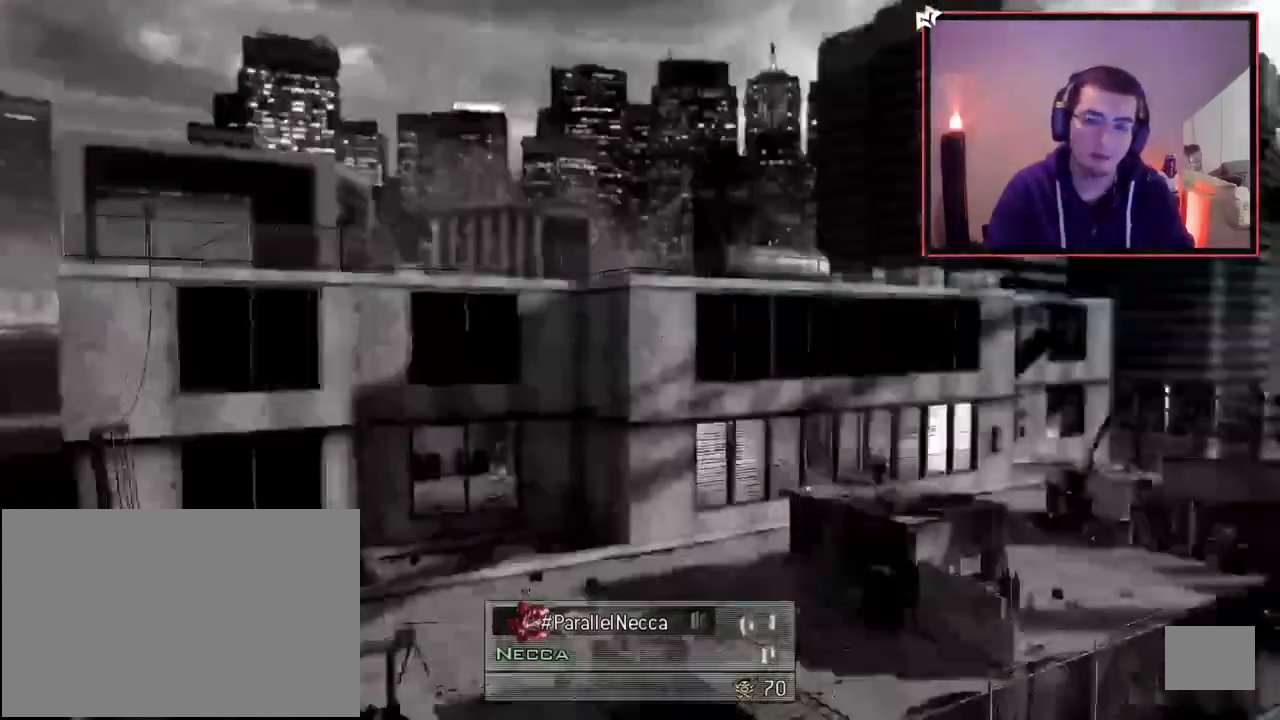
{"buttons": [], "left_stick": "up-left", "right_stick": "center", "events": [[217, "L3", "down"], [217, "left_stick", "up-left"], [217, "right_stick", "up-left"], [267, "L3", "up"], [267, "right_stick", "center"], [283, "CROSS", "down"], [484, "CROSS", "up"]]}
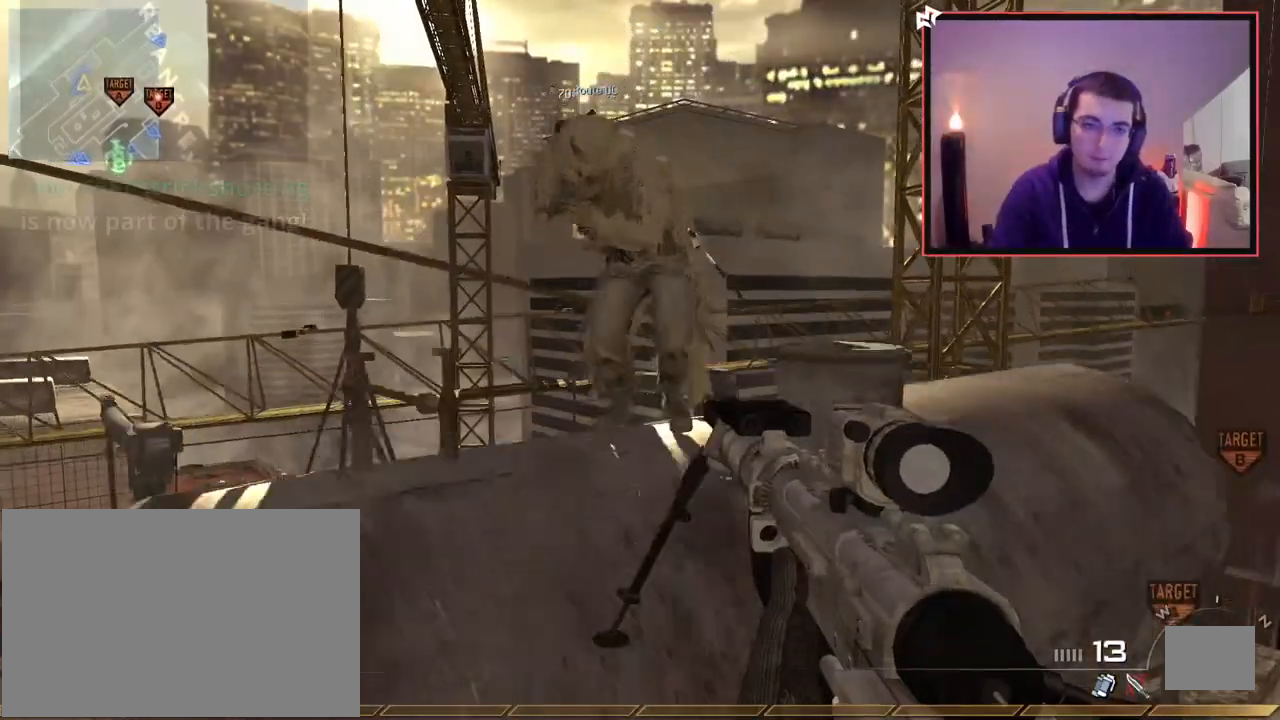
{"buttons": ["L3"], "left_stick": "up-left", "right_stick": "center", "events": [[167, "right_stick", "right"], [317, "right_stick", "center"], [401, "L3", "down"]]}
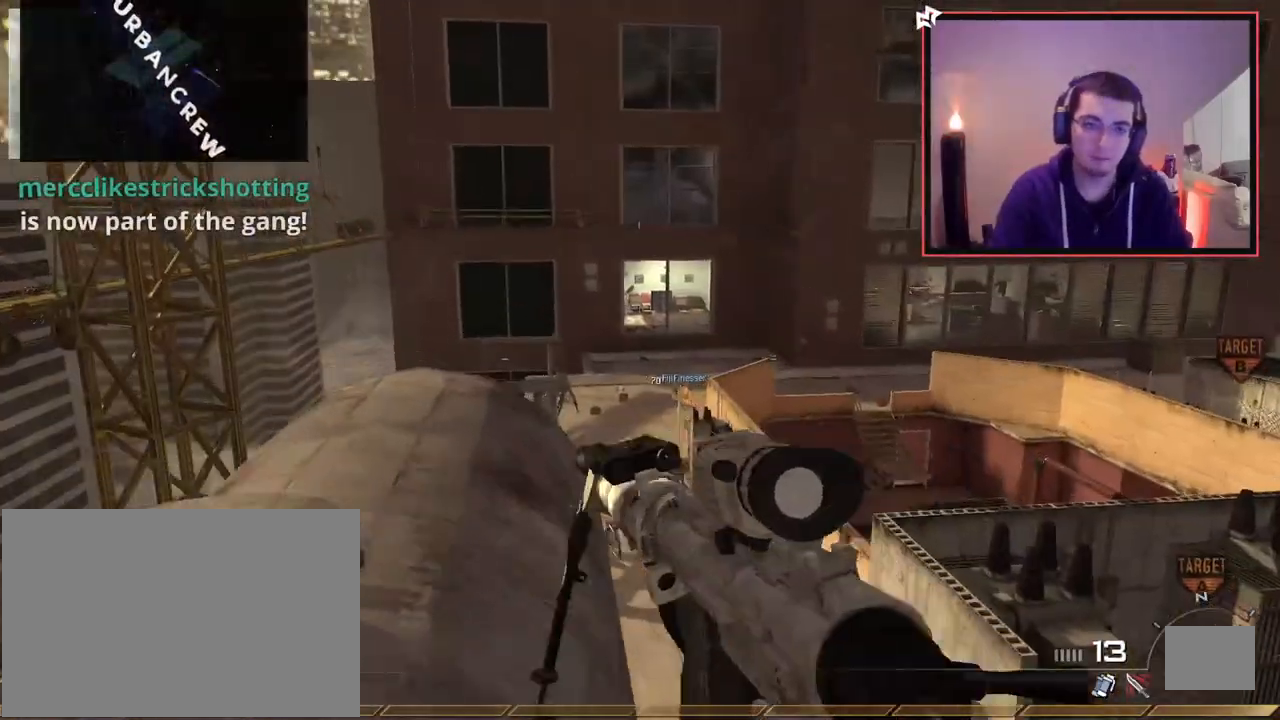
{"buttons": [], "left_stick": "center", "right_stick": "center", "events": [[67, "L3", "up"], [200, "TRIANGLE", "down"], [200, "left_stick", "center"], [283, "TRIANGLE", "up"], [333, "TRIANGLE", "down"], [434, "TRIANGLE", "up"]]}
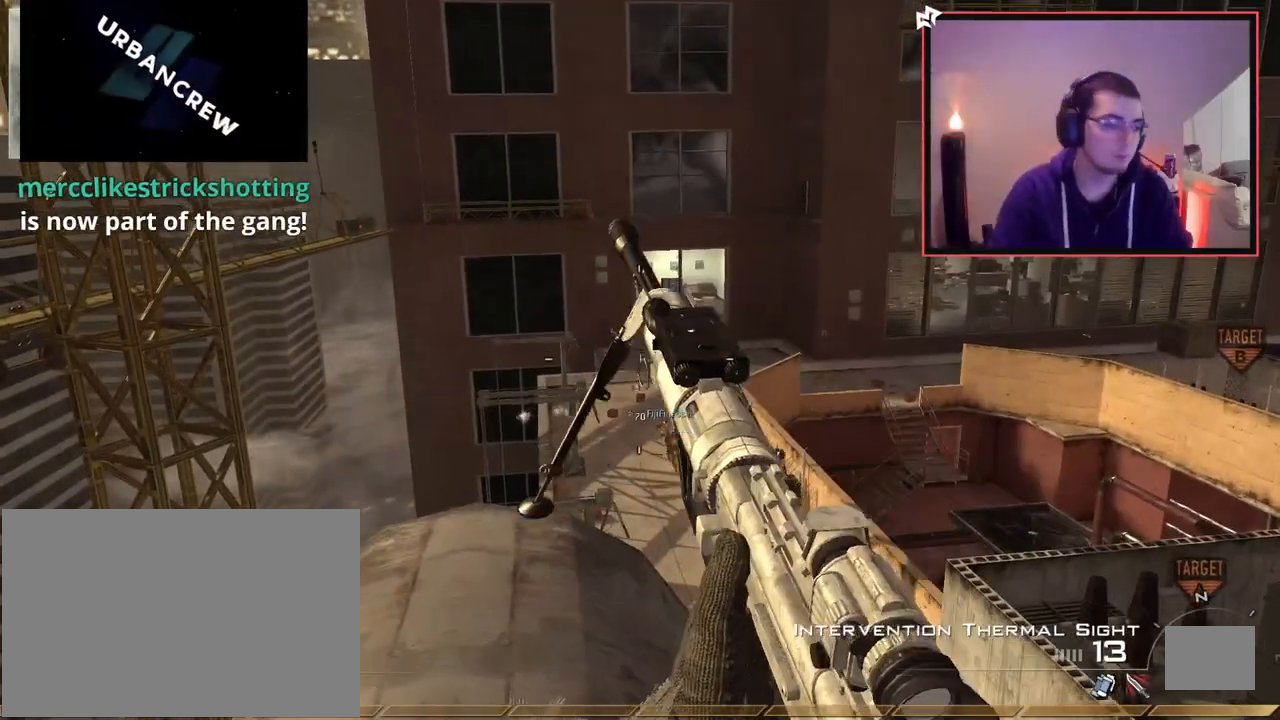
{"buttons": [], "left_stick": "center", "right_stick": "center", "events": [[100, "CIRCLE", "down"], [284, "CIRCLE", "up"]]}